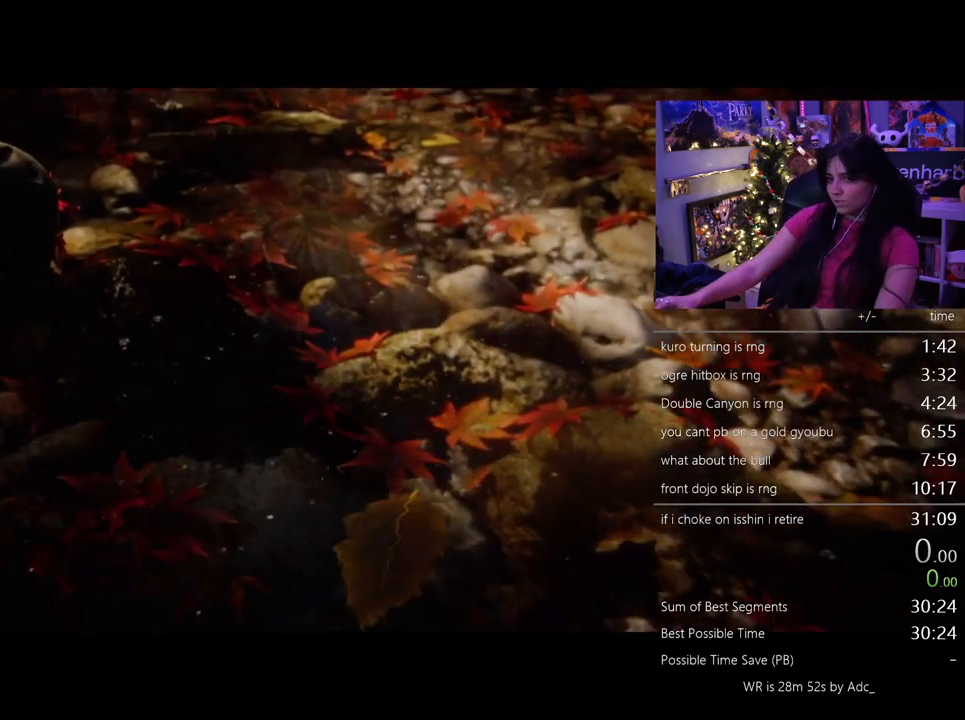
Gameplay with keyboard and mouse; each line is a JSON object with the keys and mouse buttons held at the frame after it. "events" lists presses ("down") and releases ("up") of "1", "2", "3", "4", "5", "a", "alt", "c", "caps_lock", "ctrl", "d", "e", "f", "g", "q", "r", "s", "shift", "space", "t", "tab", "v", "w", "x", "z" and "mouse_wheel" between this image and that frame as [ms after this image, input, new state], when the widget could be followed in between. "mouse_wheel" = the "wheel" button of the "mouse" list. No other keys are recorded. "wheel" means that the mouse wheel is clicked or scrolled. Not read: mouse_move.
{"keys": ["tab"], "mouse": [], "events": [[383, "tab", "down"]]}
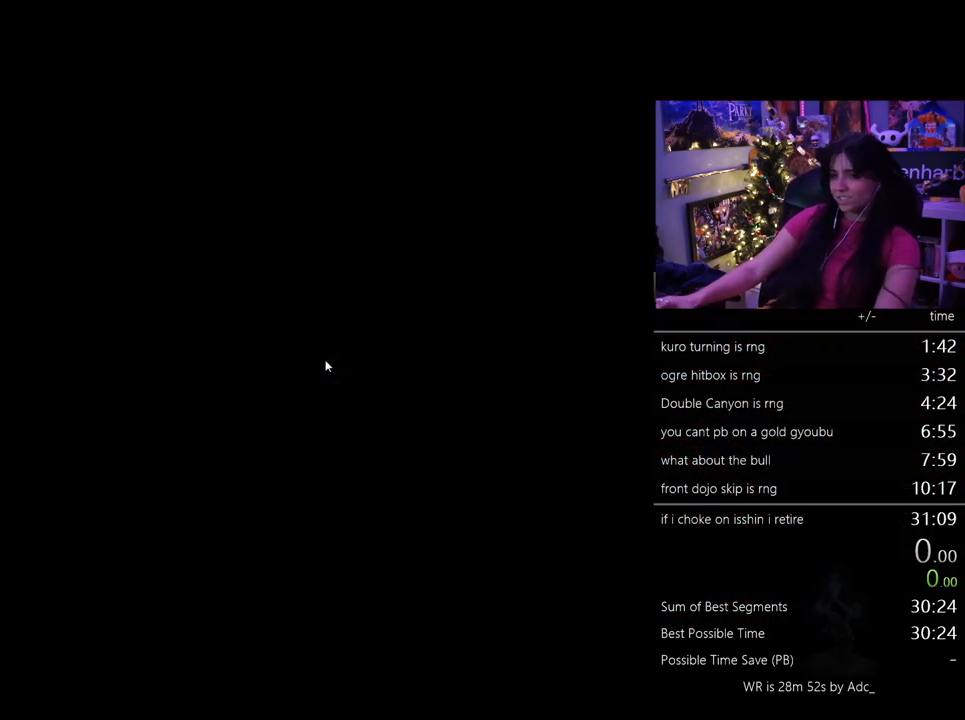
{"keys": [], "mouse": [], "events": [[17, "tab", "up"]]}
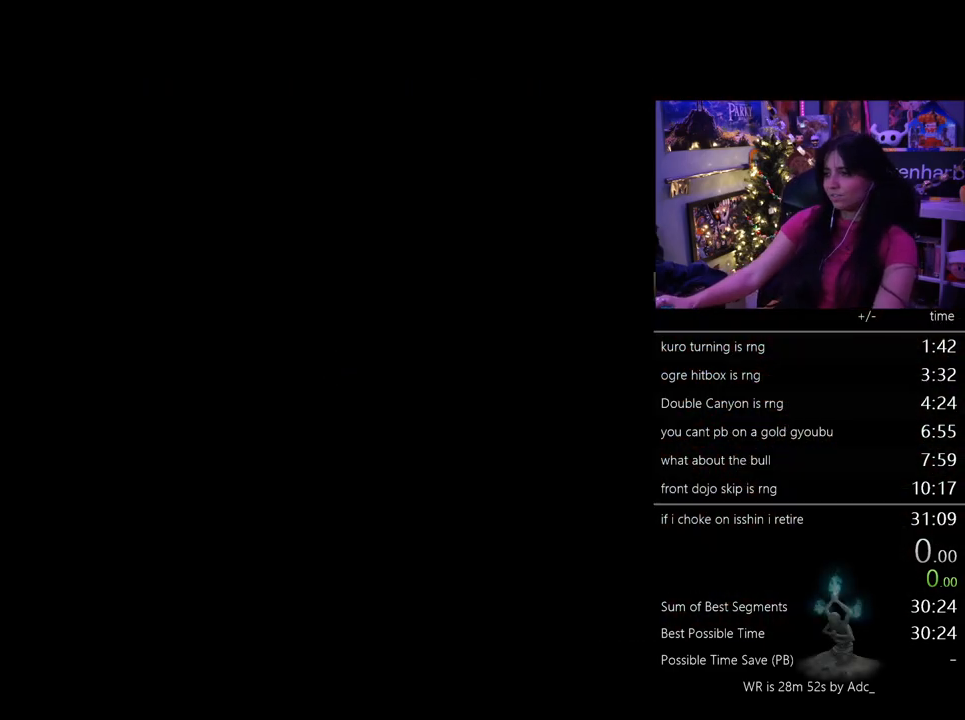
{"keys": [], "mouse": [], "events": []}
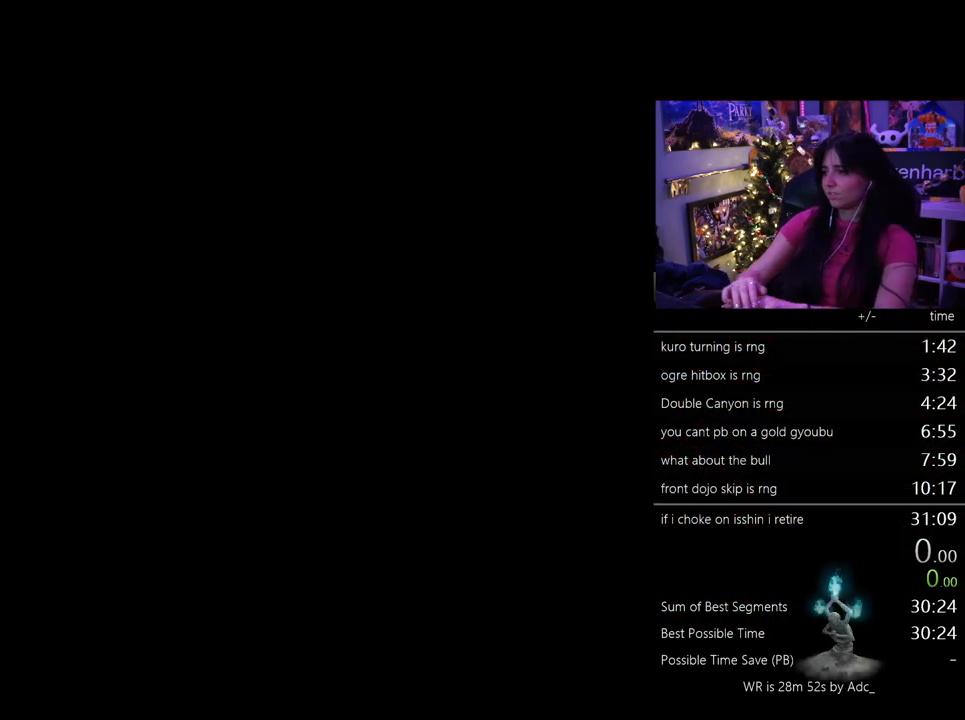
{"keys": [], "mouse": [], "events": []}
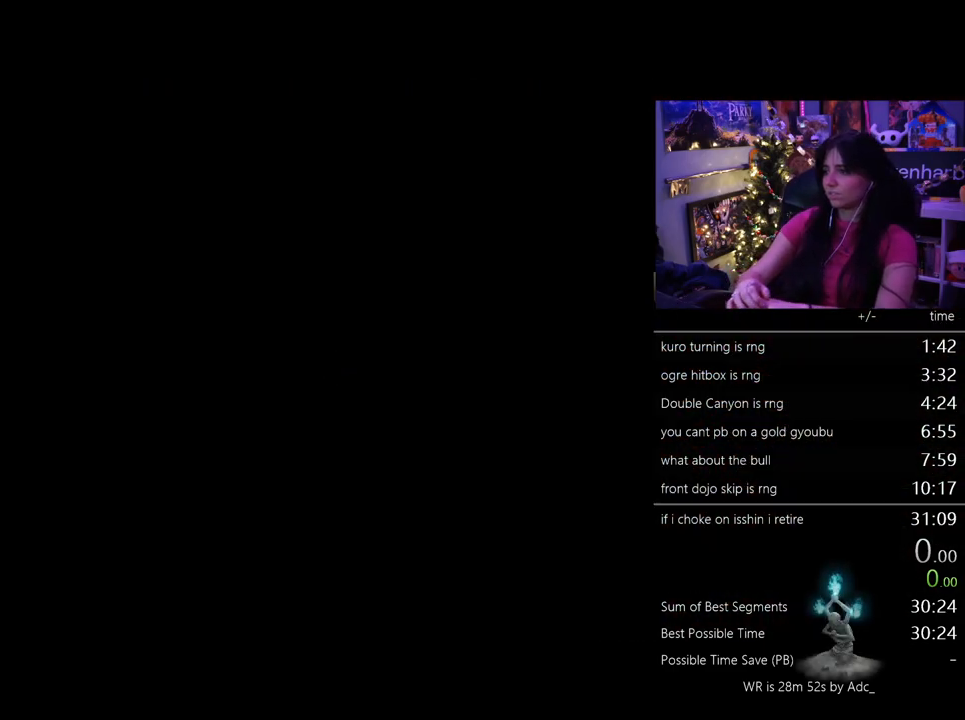
{"keys": [], "mouse": [], "events": []}
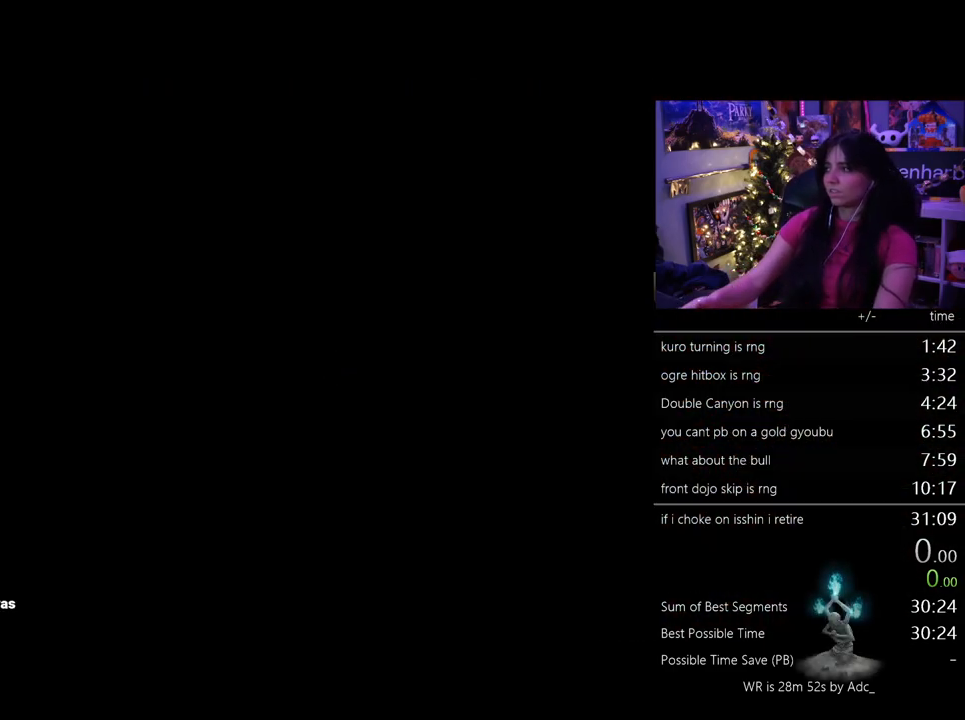
{"keys": [], "mouse": [], "events": []}
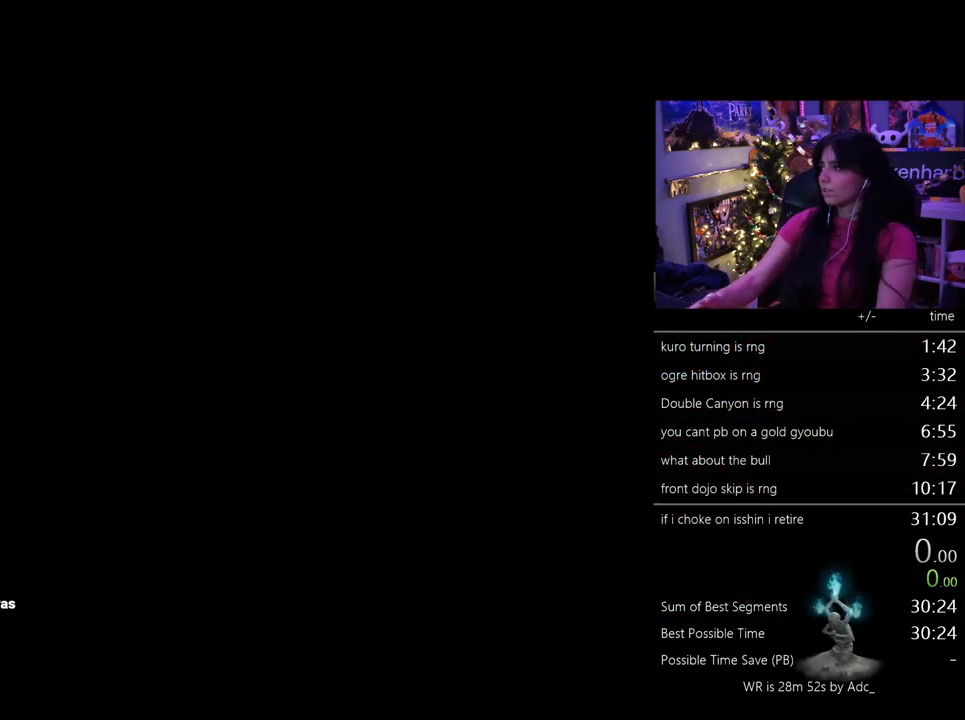
{"keys": [], "mouse": [], "events": []}
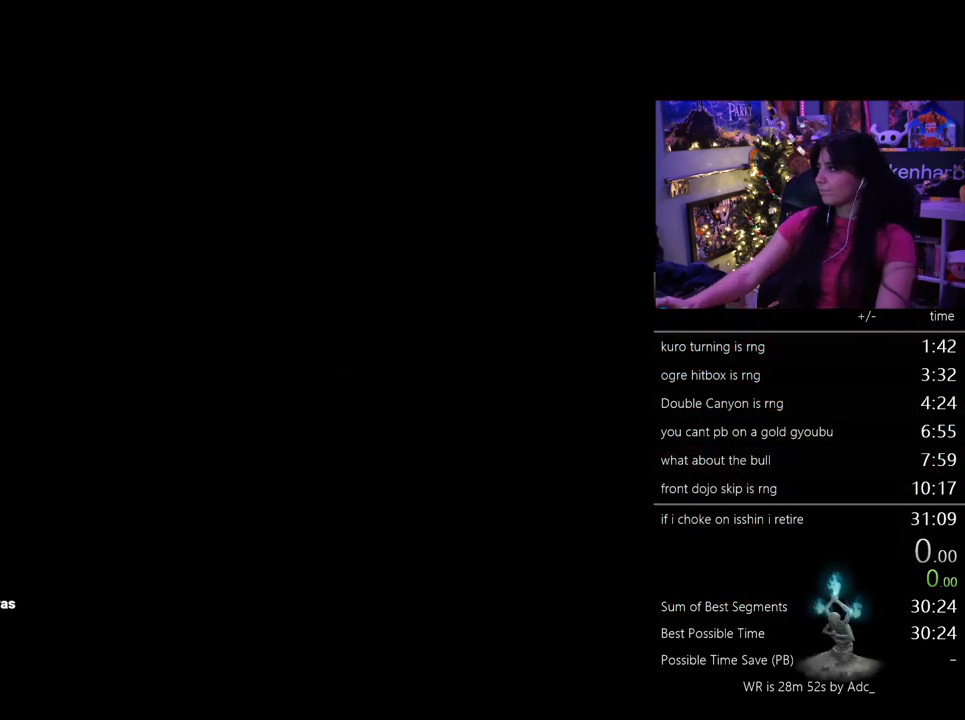
{"keys": [], "mouse": [], "events": []}
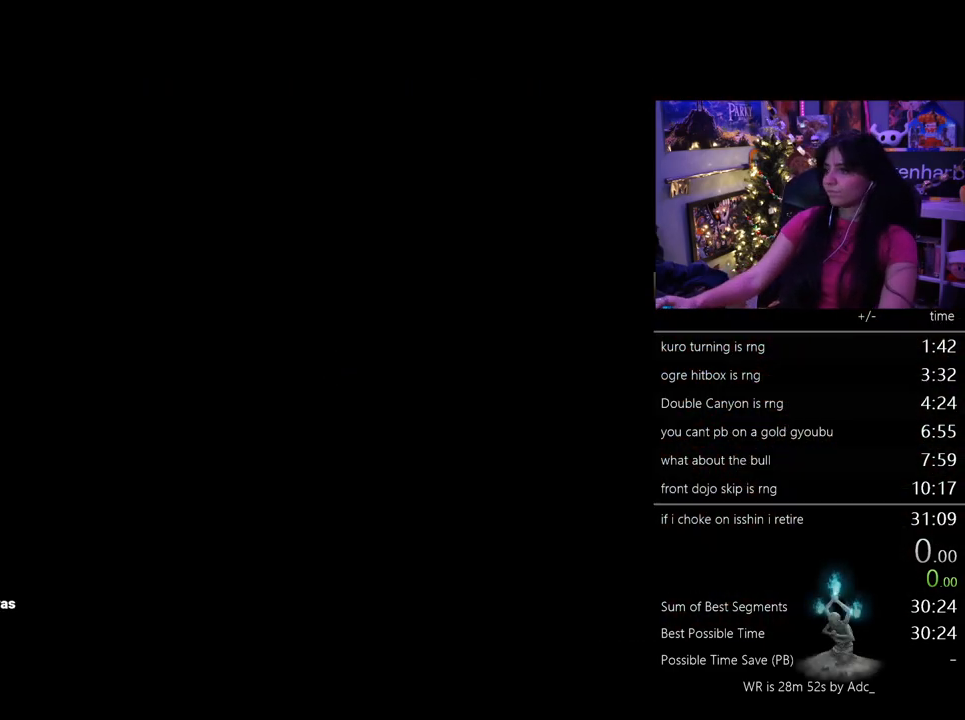
{"keys": [], "mouse": [], "events": []}
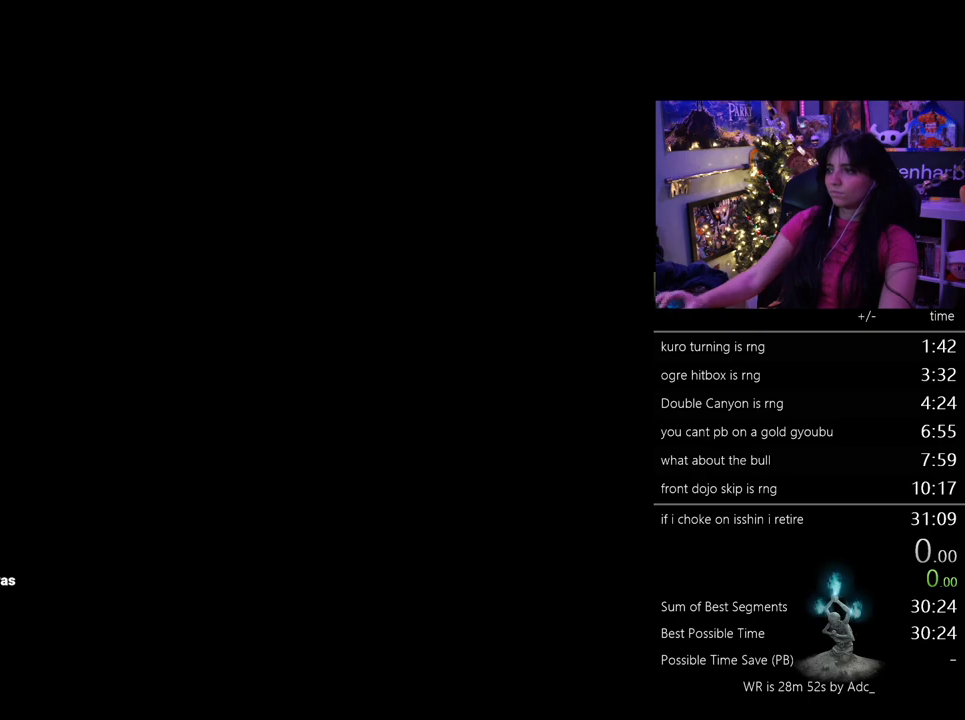
{"keys": [], "mouse": [], "events": []}
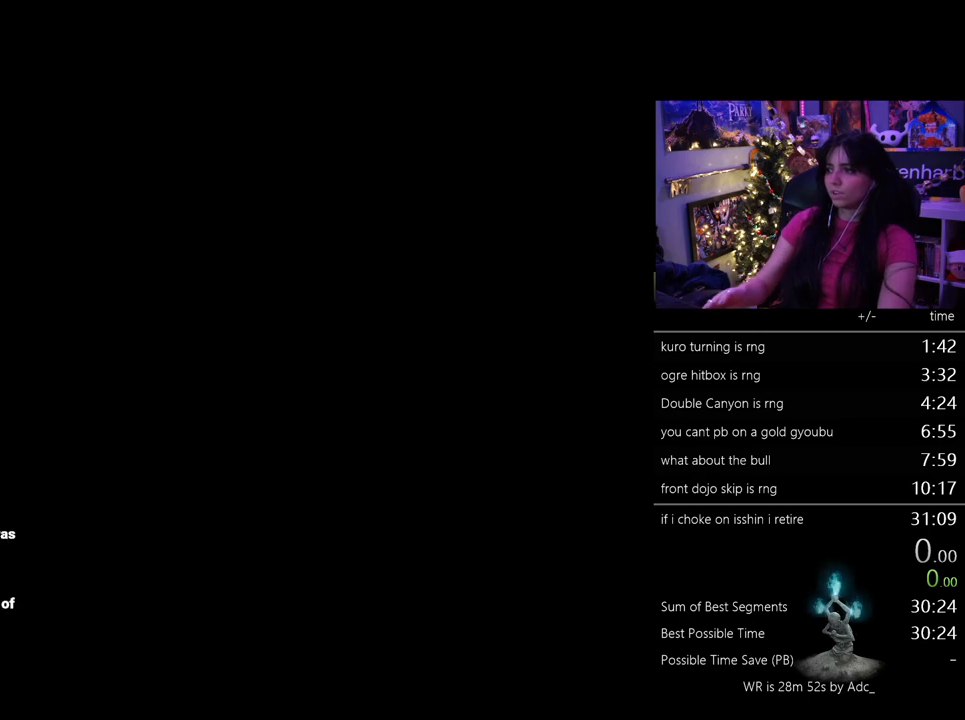
{"keys": ["tab"], "mouse": [], "events": [[433, "tab", "down"]]}
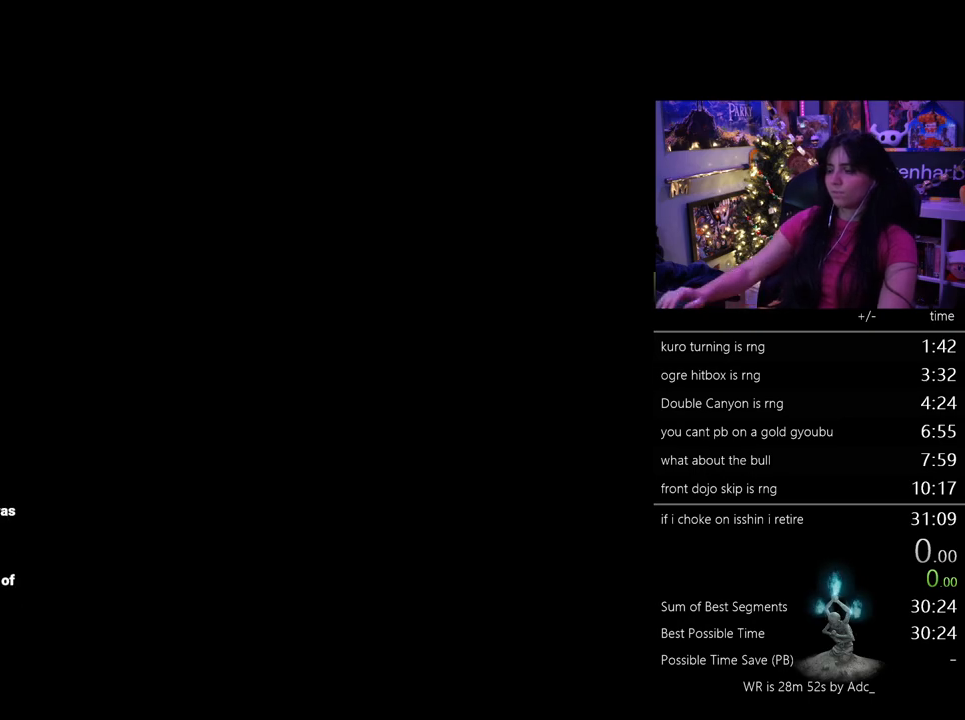
{"keys": [], "mouse": [], "events": [[33, "tab", "up"], [350, "tab", "down"], [500, "tab", "up"]]}
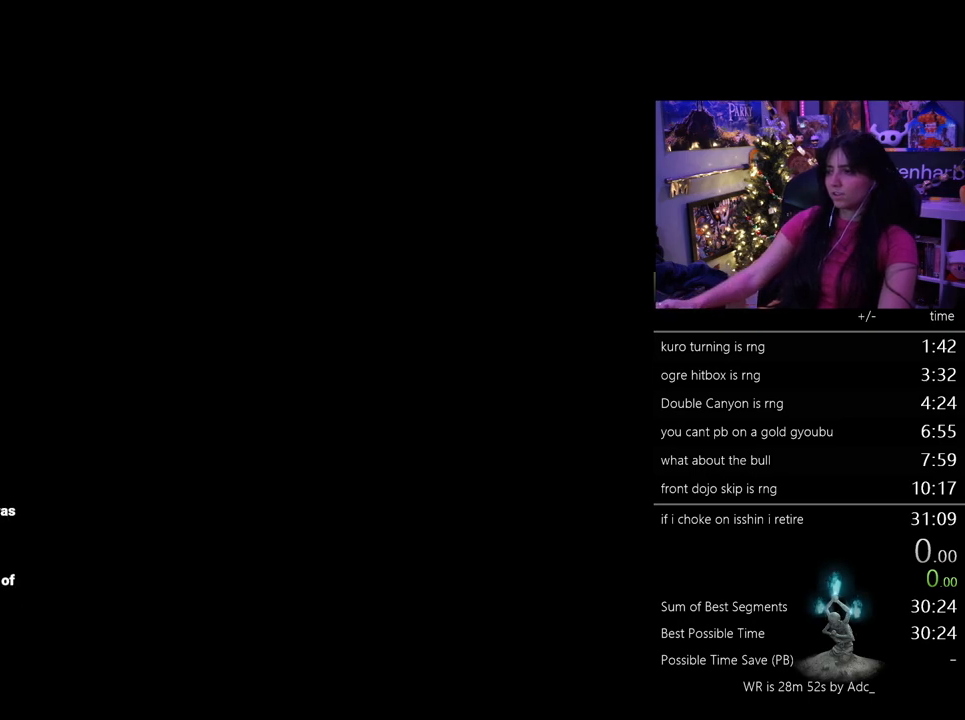
{"keys": [], "mouse": [], "events": [[50, "tab", "down"], [133, "tab", "up"], [233, "tab", "down"], [283, "tab", "up"], [367, "tab", "down"], [467, "tab", "up"]]}
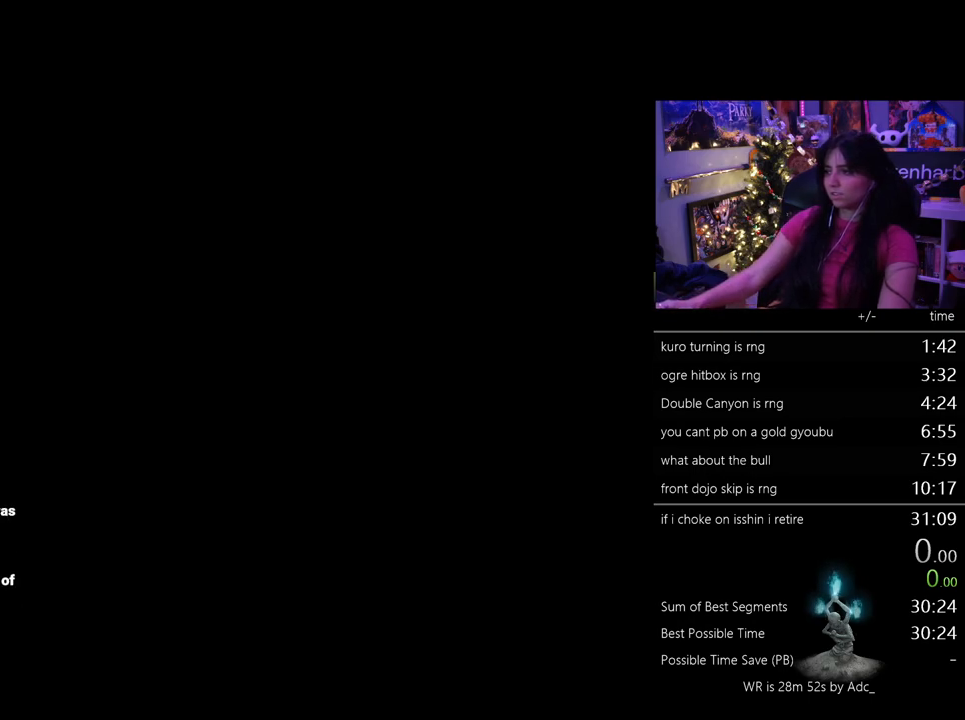
{"keys": [], "mouse": [], "events": []}
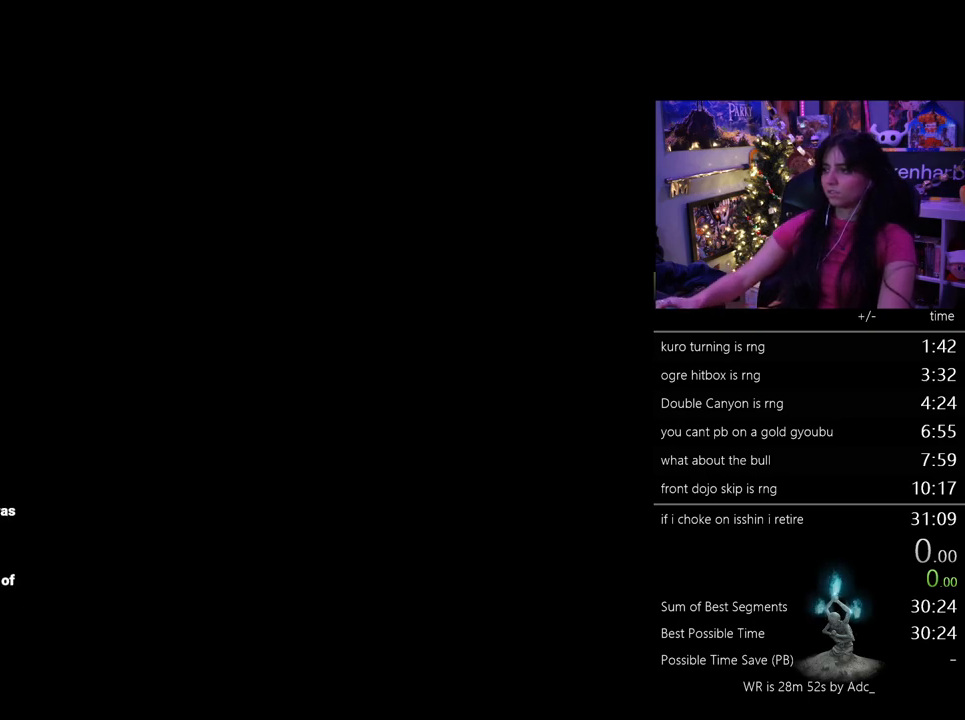
{"keys": [], "mouse": [], "events": [[83, "tab", "down"], [183, "tab", "up"]]}
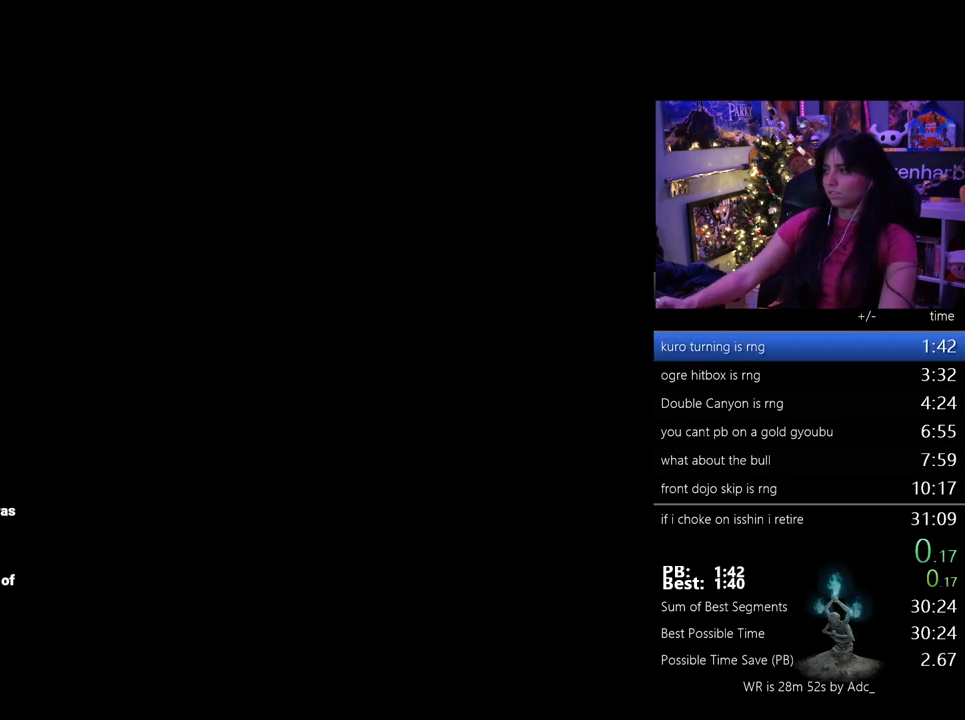
{"keys": ["tab"], "mouse": [], "events": [[83, "tab", "down"], [183, "tab", "up"], [333, "tab", "down"], [367, "tab", "up"], [467, "tab", "down"]]}
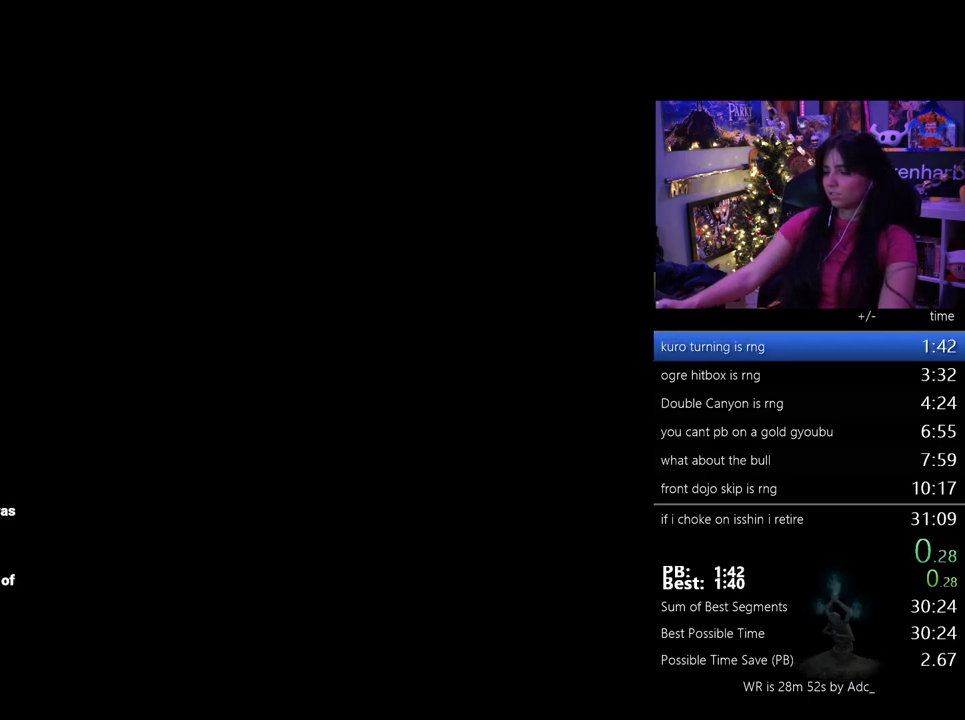
{"keys": ["w"], "mouse": [], "events": [[67, "tab", "up"], [250, "w", "down"]]}
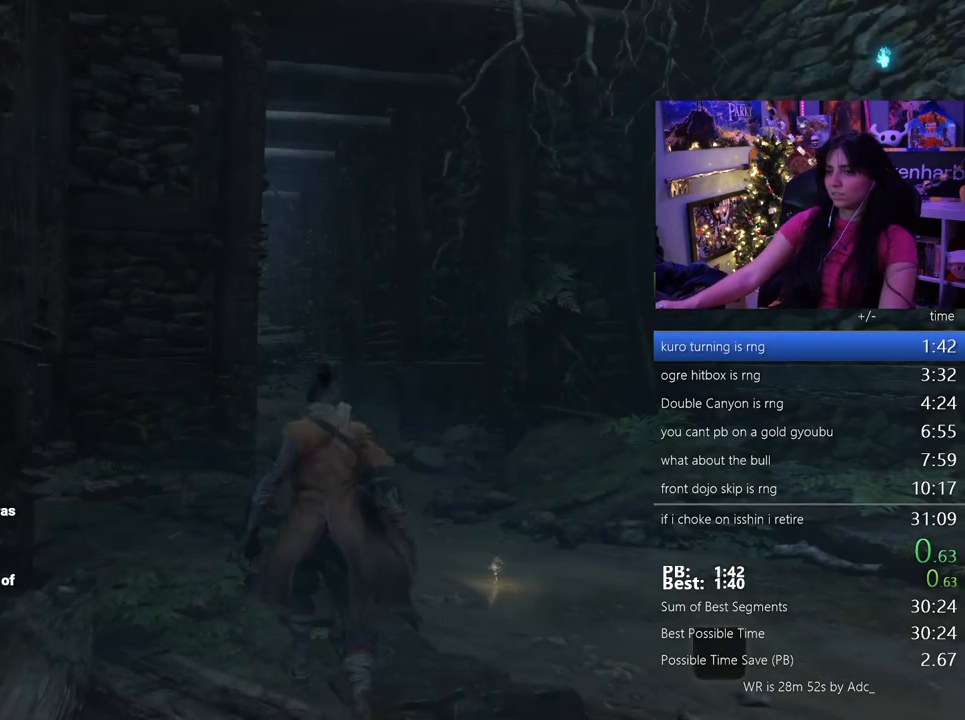
{"keys": ["space", "w"], "mouse": [], "events": [[217, "space", "down"], [317, "space", "up"], [433, "space", "down"]]}
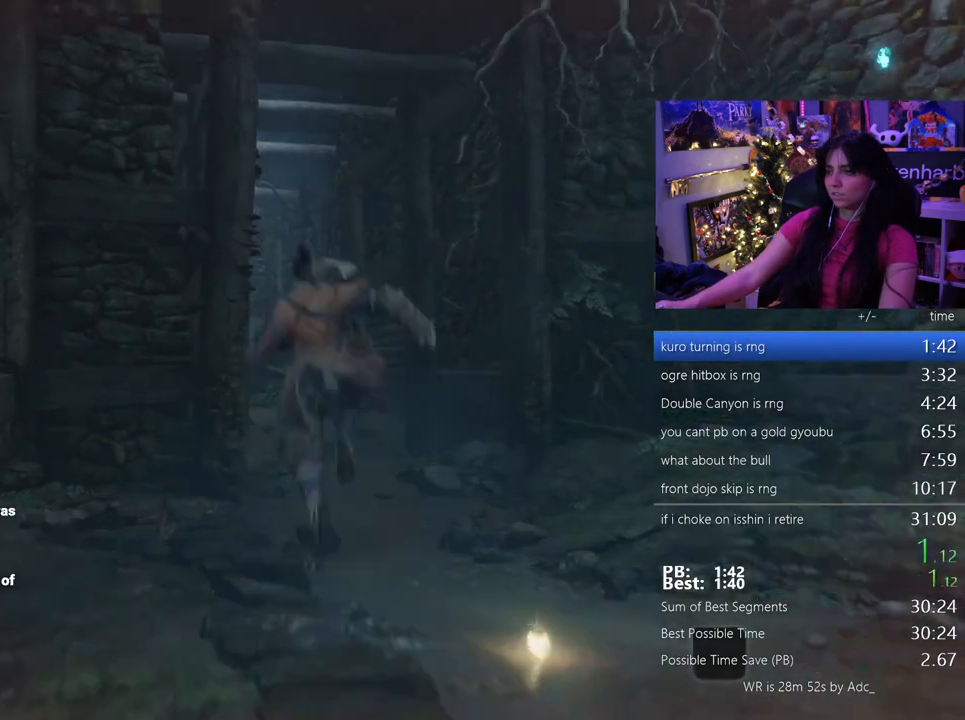
{"keys": ["w"], "mouse": [], "events": [[33, "space", "up"]]}
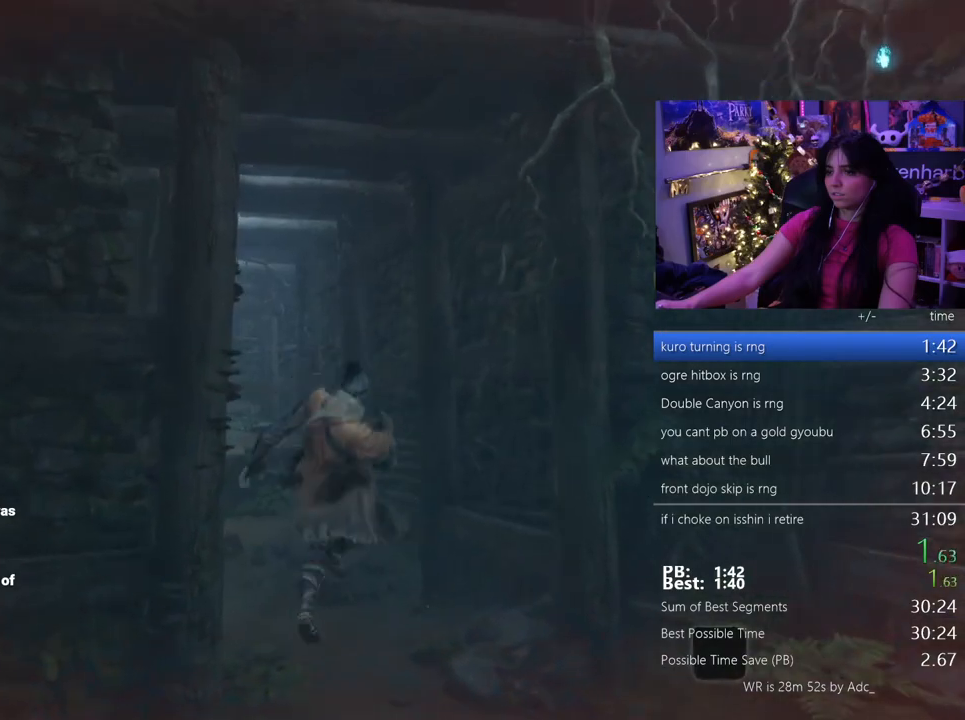
{"keys": ["w"], "mouse": [], "events": [[383, "space", "down"], [433, "space", "up"]]}
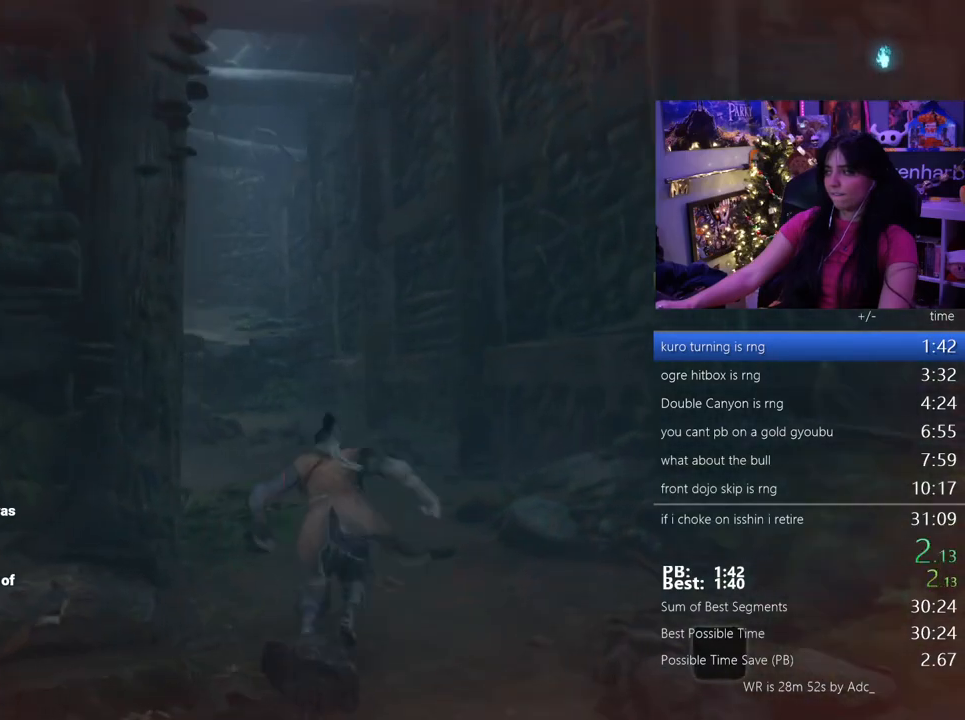
{"keys": ["w"], "mouse": [], "events": [[33, "space", "down"], [133, "space", "up"]]}
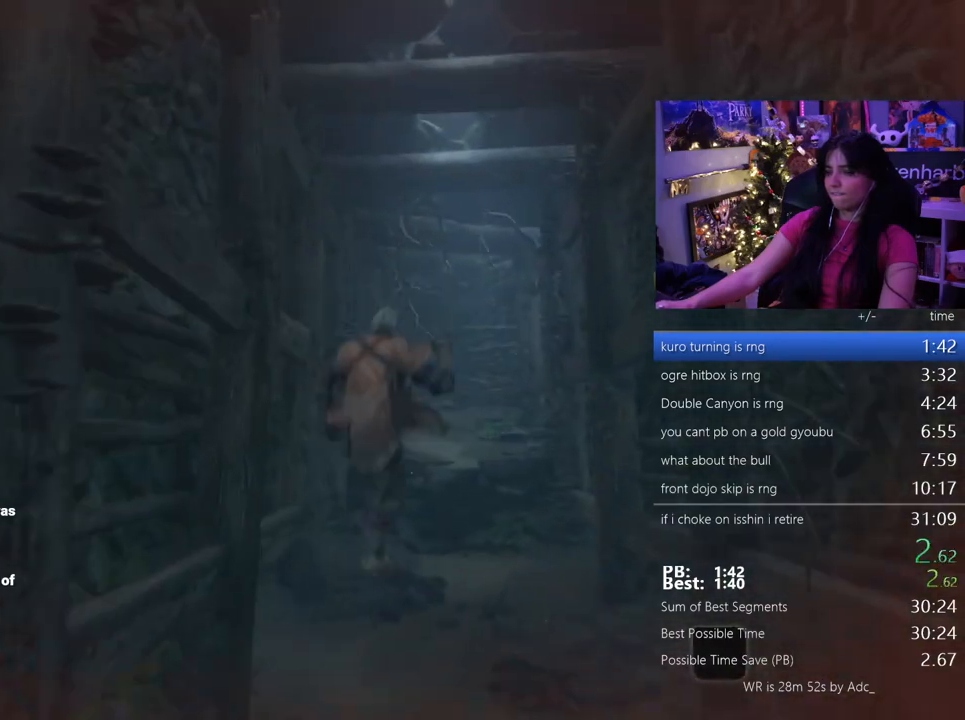
{"keys": ["space", "w"], "mouse": [], "events": [[483, "space", "down"]]}
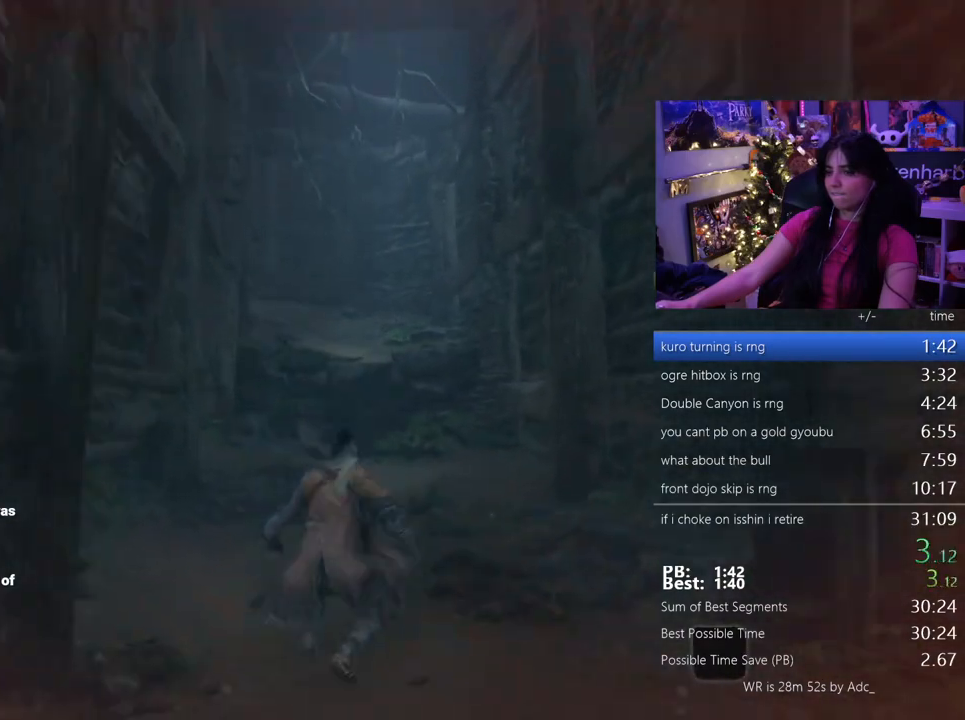
{"keys": ["w"], "mouse": [], "events": [[33, "space", "up"], [133, "space", "down"], [233, "space", "up"]]}
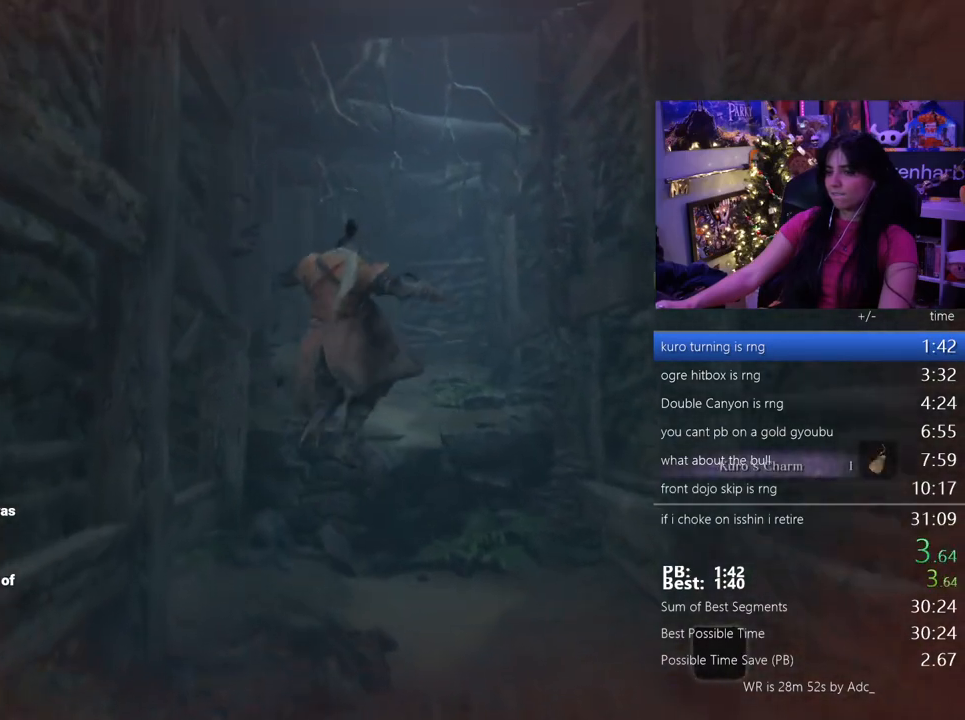
{"keys": ["w"], "mouse": [], "events": []}
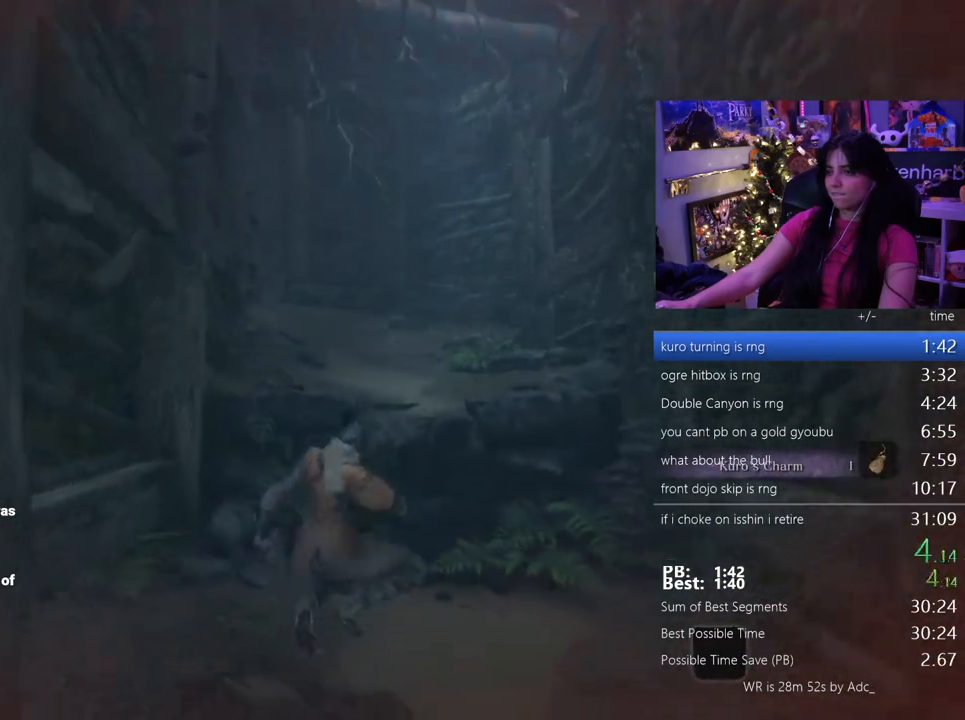
{"keys": ["w"], "mouse": [], "events": [[83, "space", "down"], [133, "space", "up"], [283, "space", "down"], [333, "space", "up"]]}
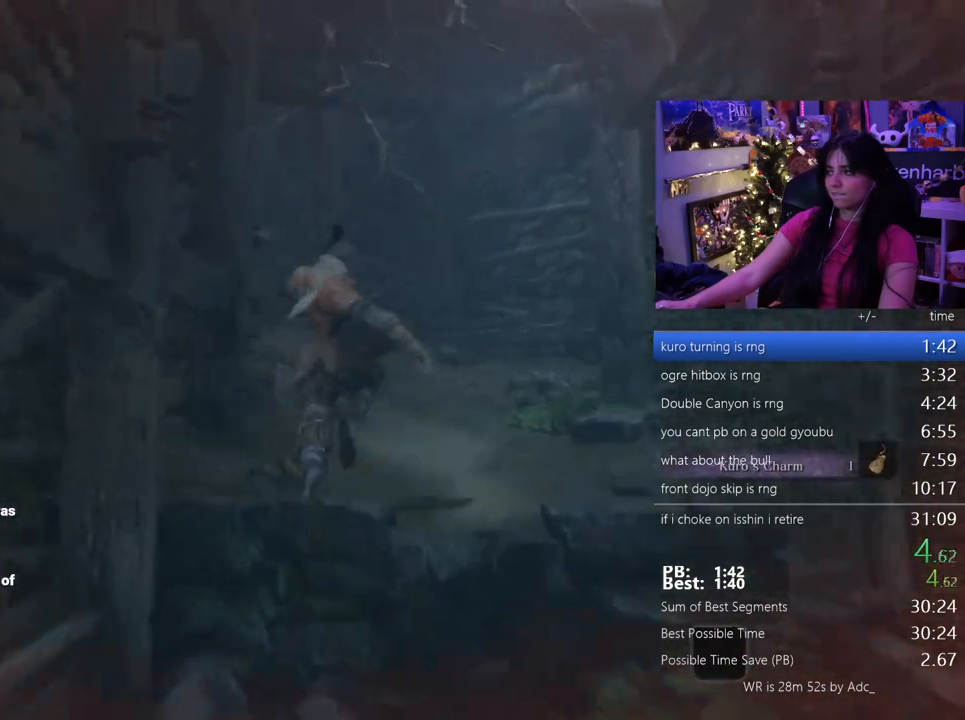
{"keys": ["w"], "mouse": [], "events": []}
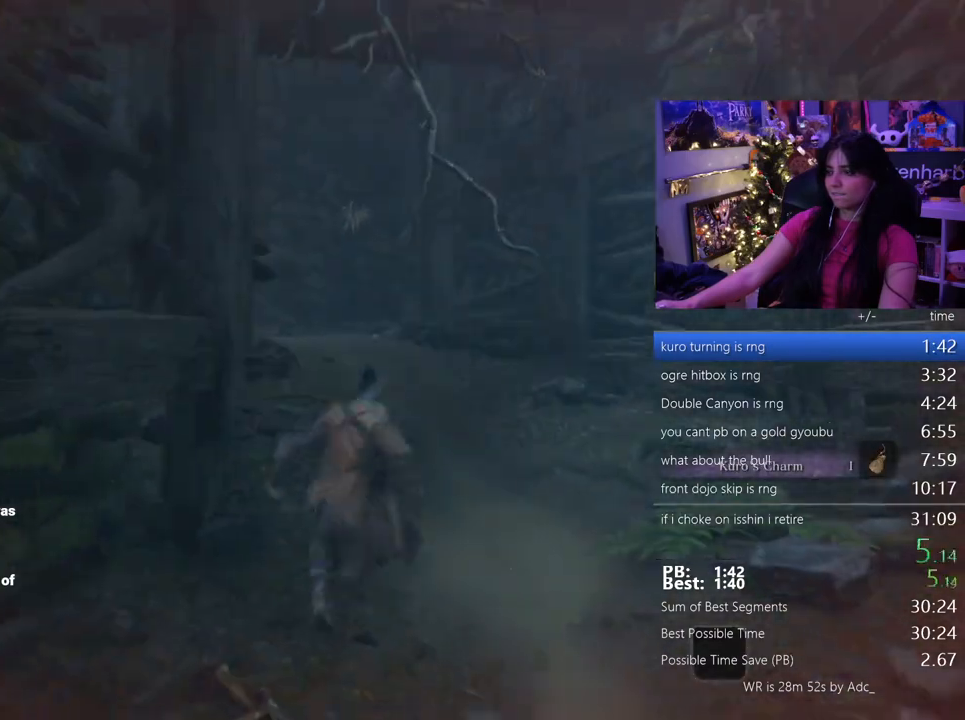
{"keys": ["space", "w"], "mouse": [], "events": [[233, "space", "down"], [283, "space", "up"], [433, "space", "down"]]}
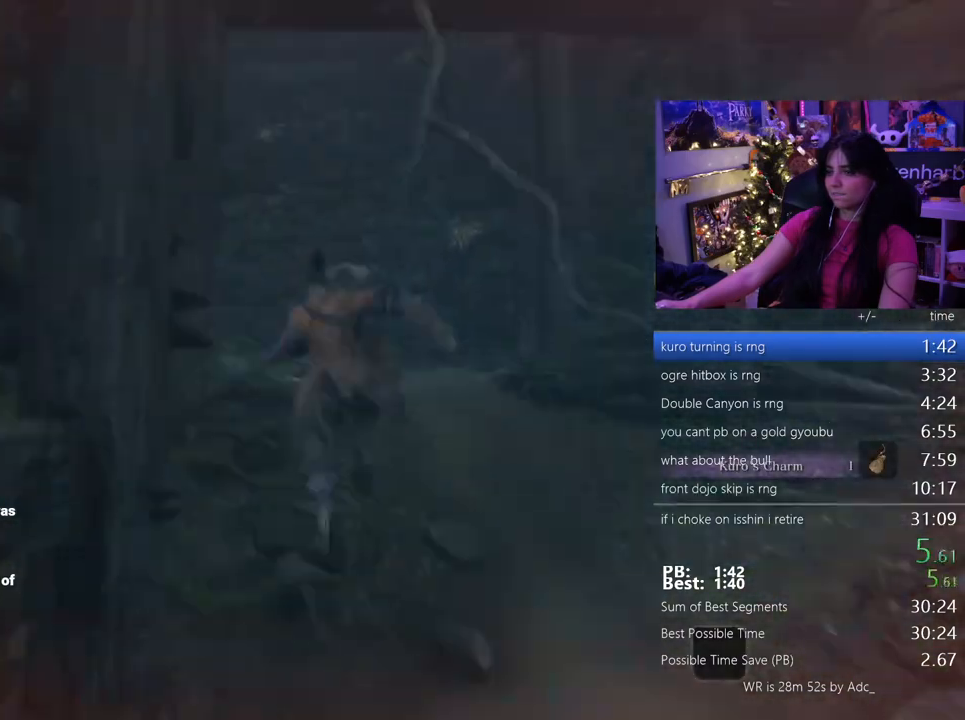
{"keys": ["w"], "mouse": [], "events": [[33, "space", "up"]]}
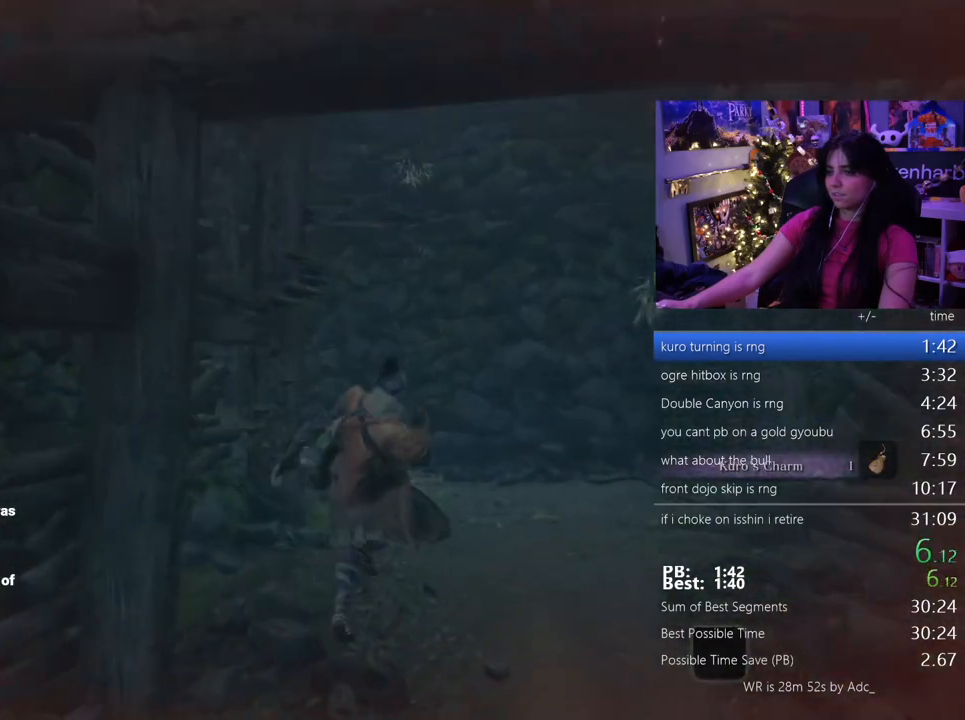
{"keys": ["w"], "mouse": [], "events": []}
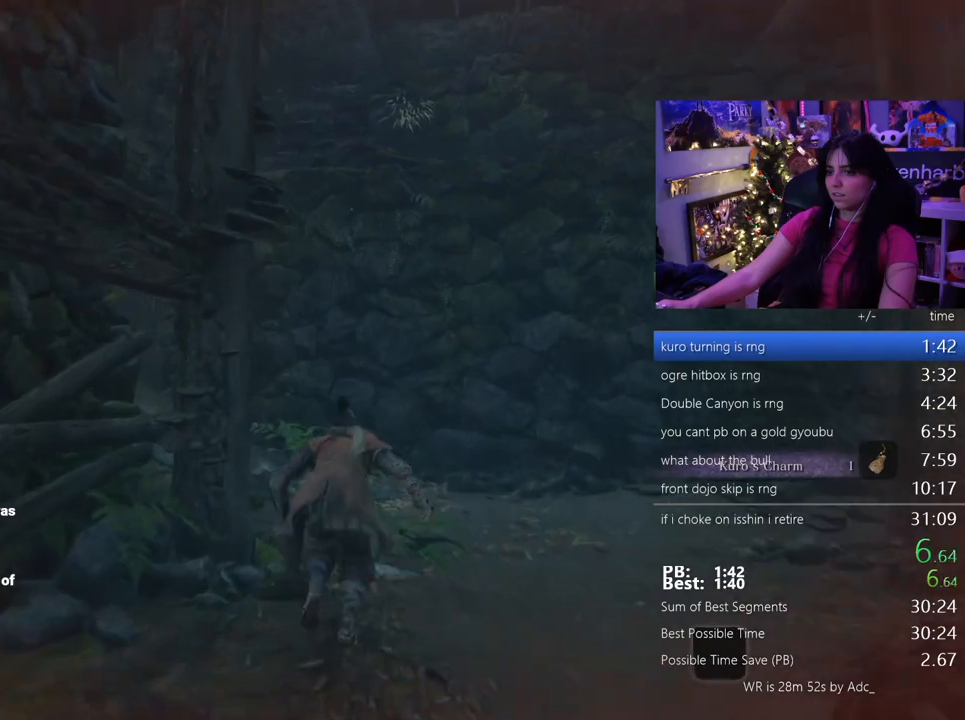
{"keys": ["w"], "mouse": [], "events": [[183, "space", "down"], [283, "space", "up"]]}